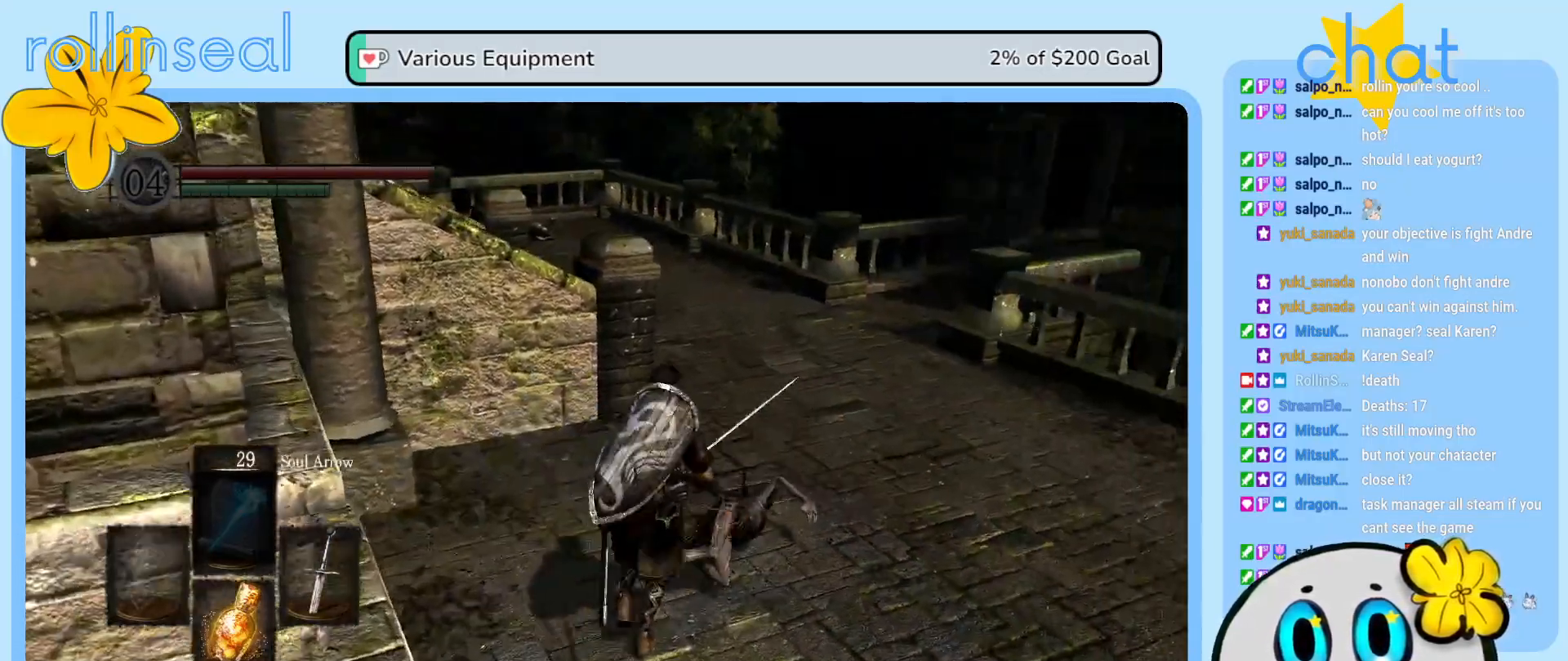
Gameplay with a controller (Xbox layout); each line is a JSON object with the inputs held at the frame after it. "events" lists button and stick changes between this image and that frame as [ms after this image, input, new state], when the widget could be followed in between. Not read: L3 R3.
{"buttons": [], "left_stick": "up-right", "right_stick": "left", "events": [[200, "left_stick", "up-right"], [283, "right_stick", "left"]]}
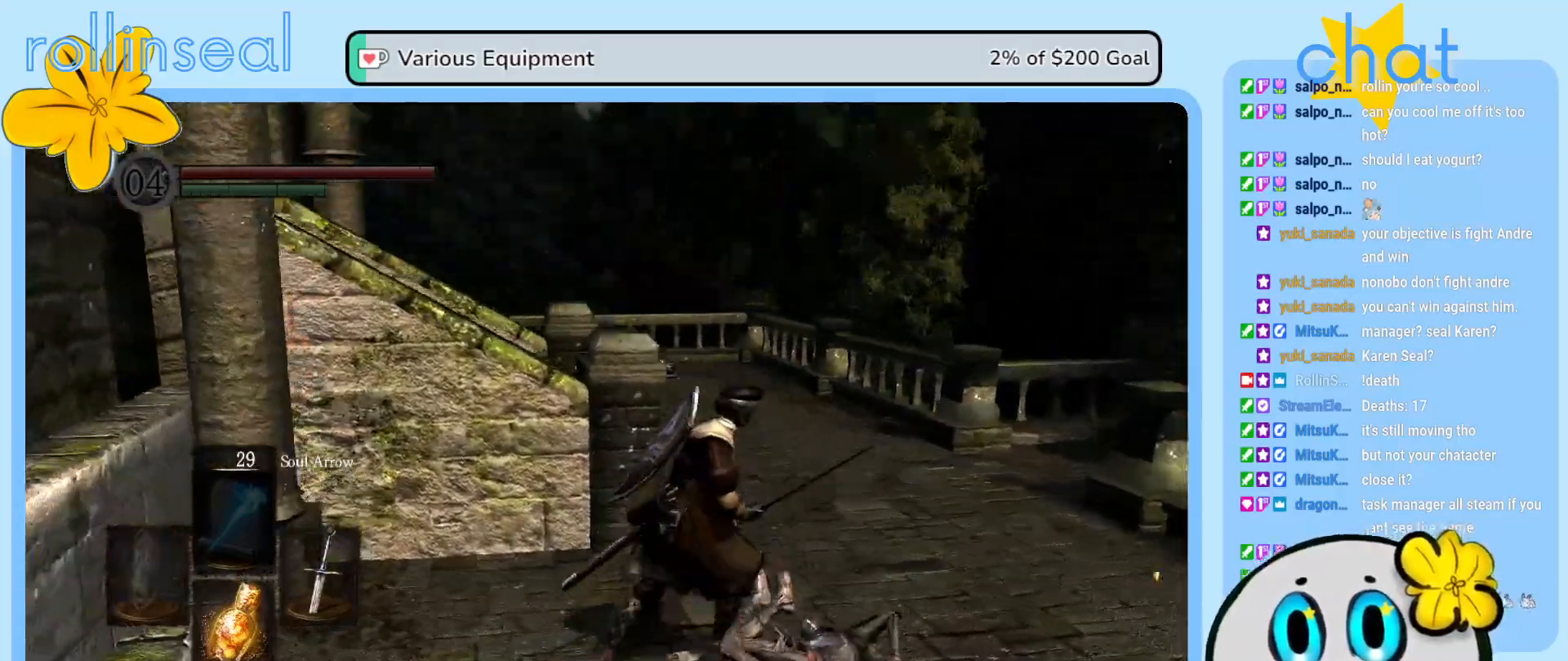
{"buttons": [], "left_stick": "center", "right_stick": "center", "events": [[383, "right_stick", "center"], [417, "left_stick", "center"]]}
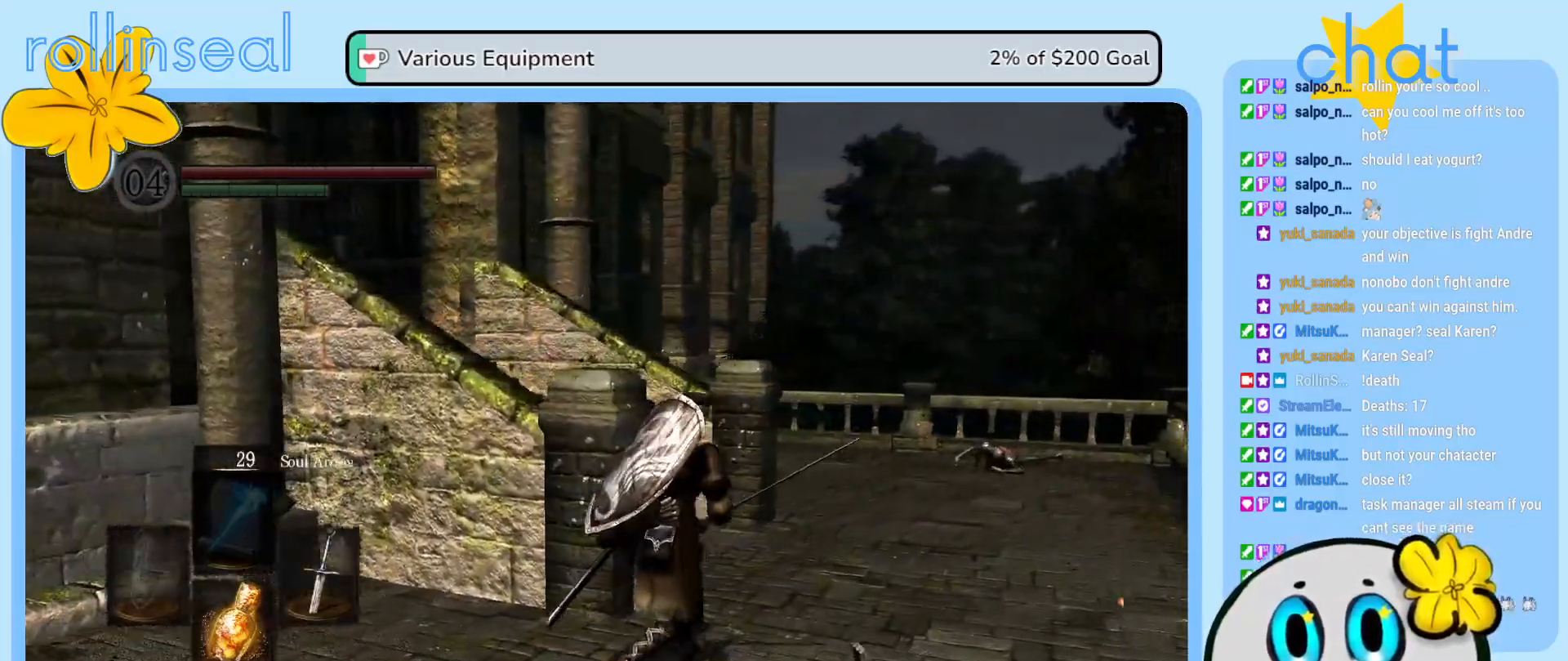
{"buttons": [], "left_stick": "up-right", "right_stick": "center", "events": [[117, "DPAD_RIGHT", "down"], [267, "DPAD_RIGHT", "up"], [500, "left_stick", "up-right"]]}
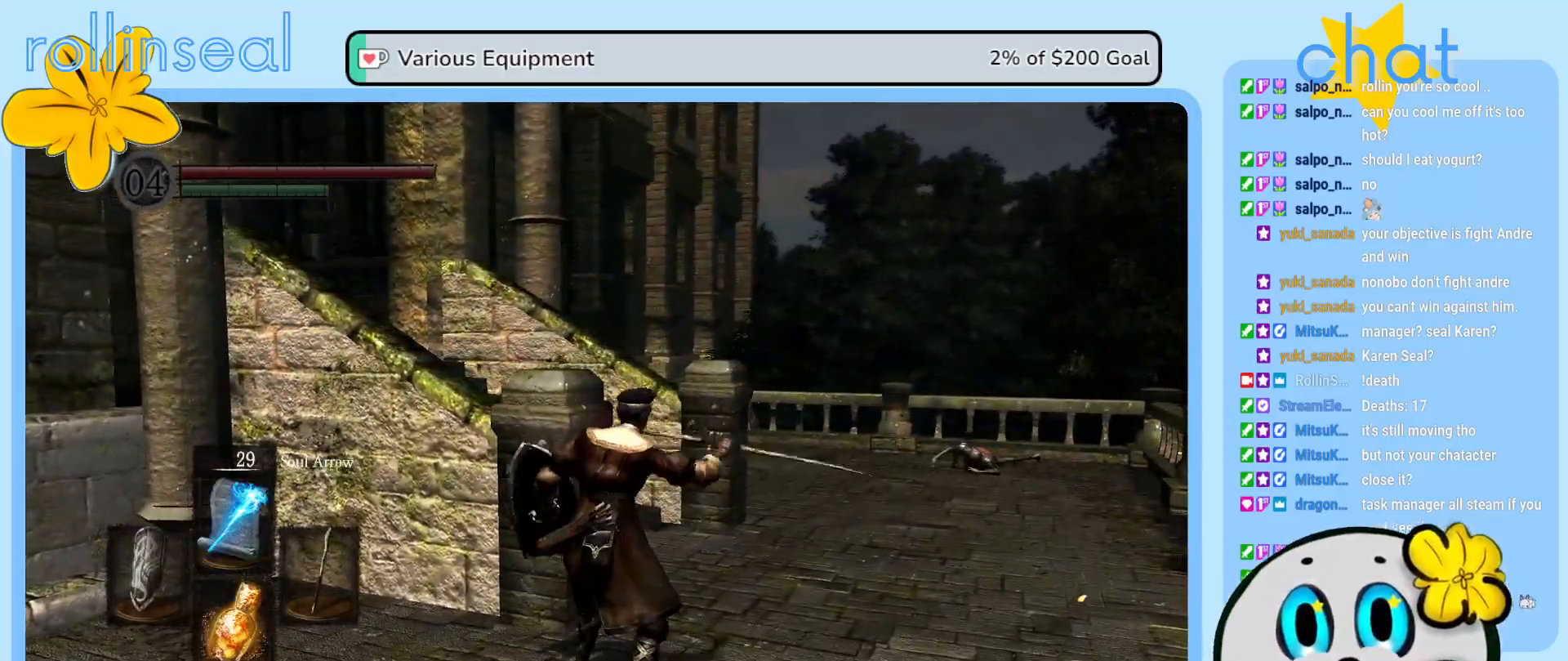
{"buttons": [], "left_stick": "up-right", "right_stick": "left", "events": [[33, "right_stick", "left"], [300, "right_stick", "center"], [483, "right_stick", "left"]]}
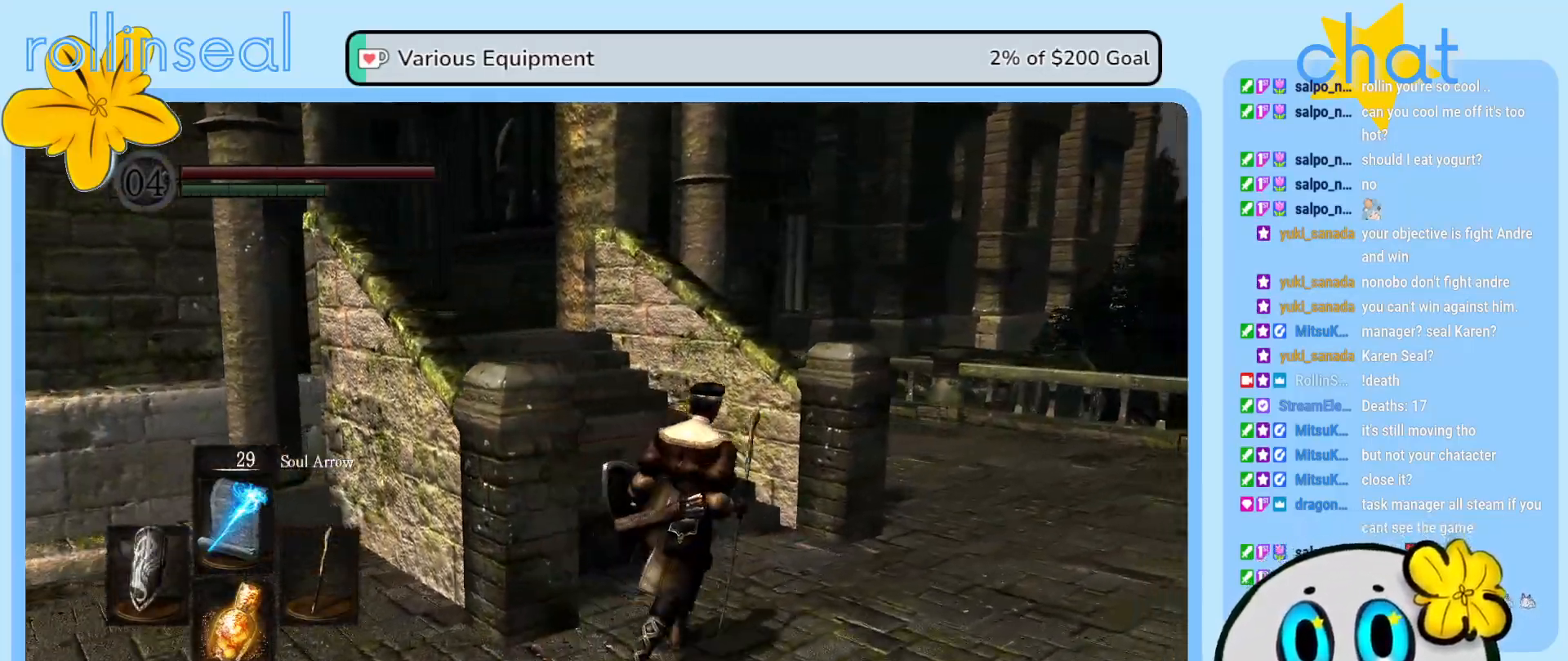
{"buttons": [], "left_stick": "up", "right_stick": "center", "events": [[317, "right_stick", "center"], [350, "left_stick", "up"]]}
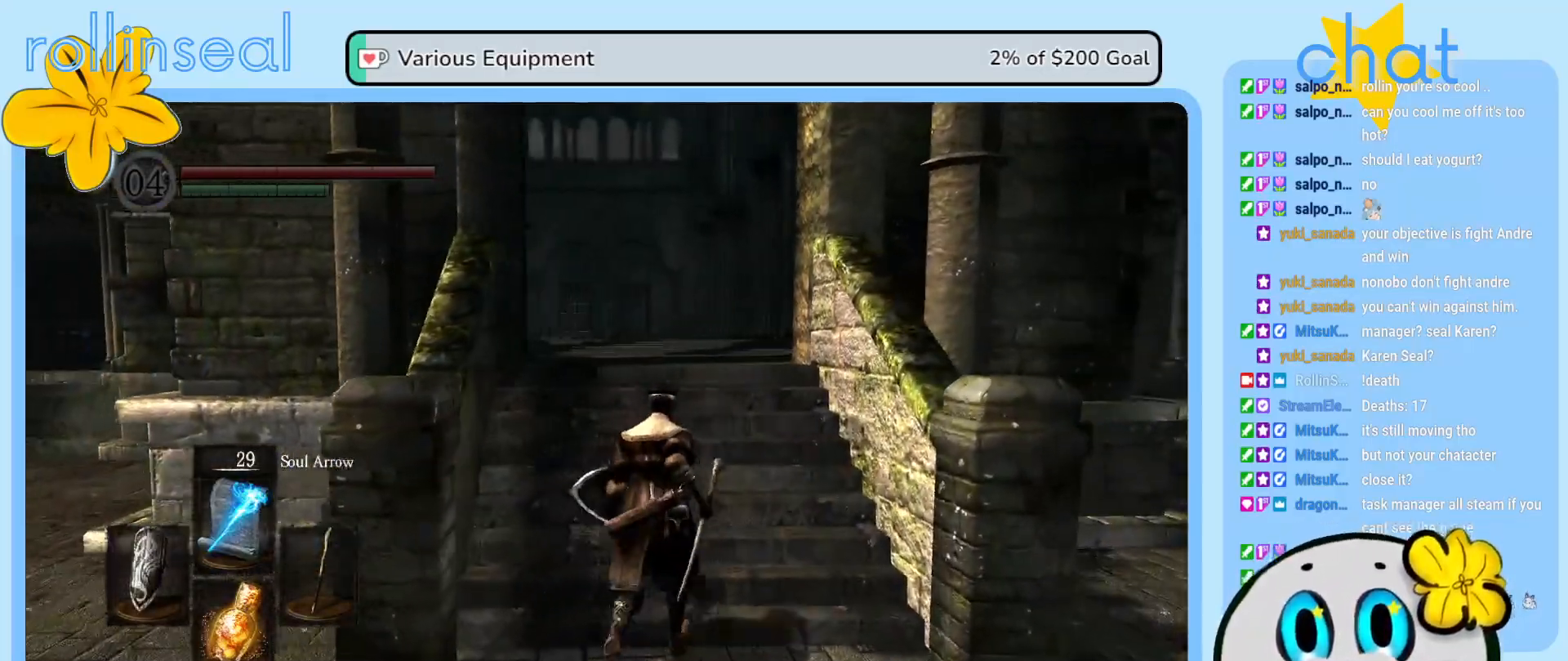
{"buttons": [], "left_stick": "up", "right_stick": "center", "events": [[50, "right_stick", "left"], [317, "right_stick", "center"]]}
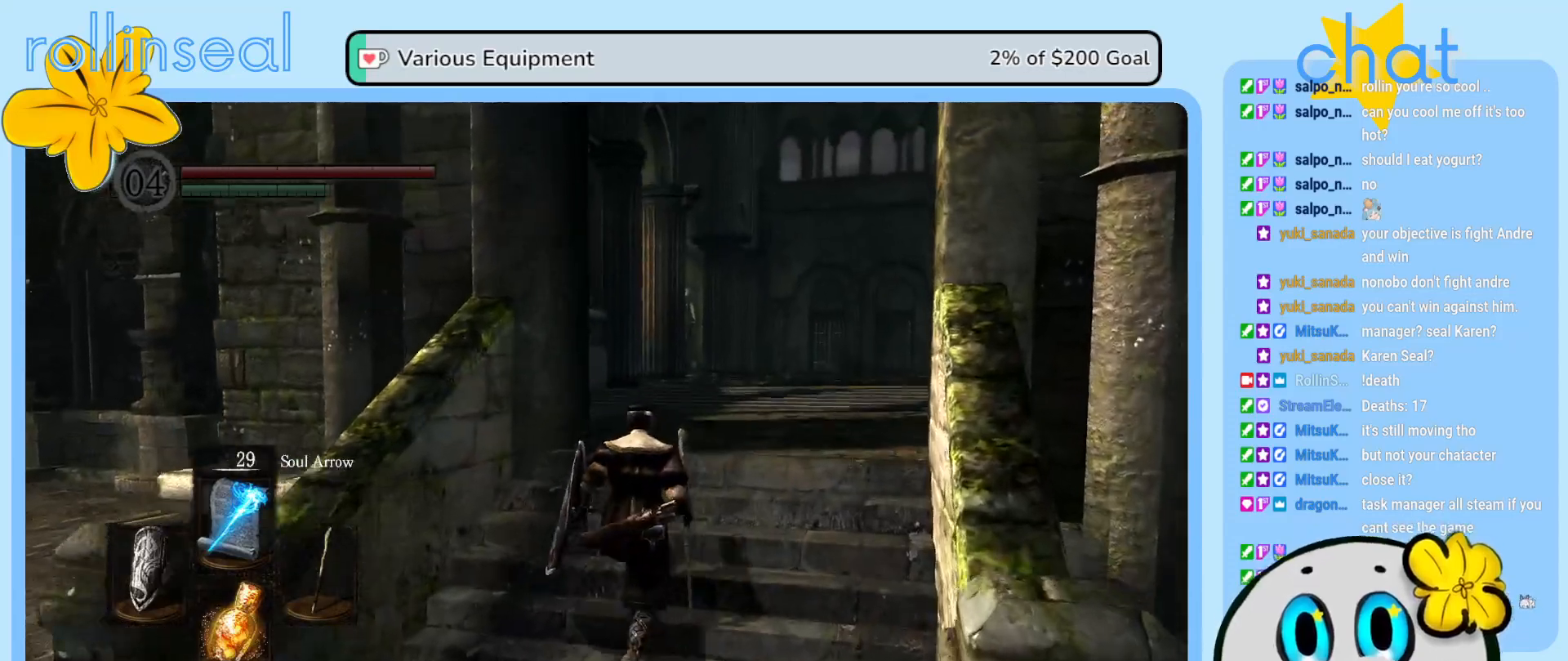
{"buttons": [], "left_stick": "up", "right_stick": "down-left", "events": [[417, "right_stick", "down-left"]]}
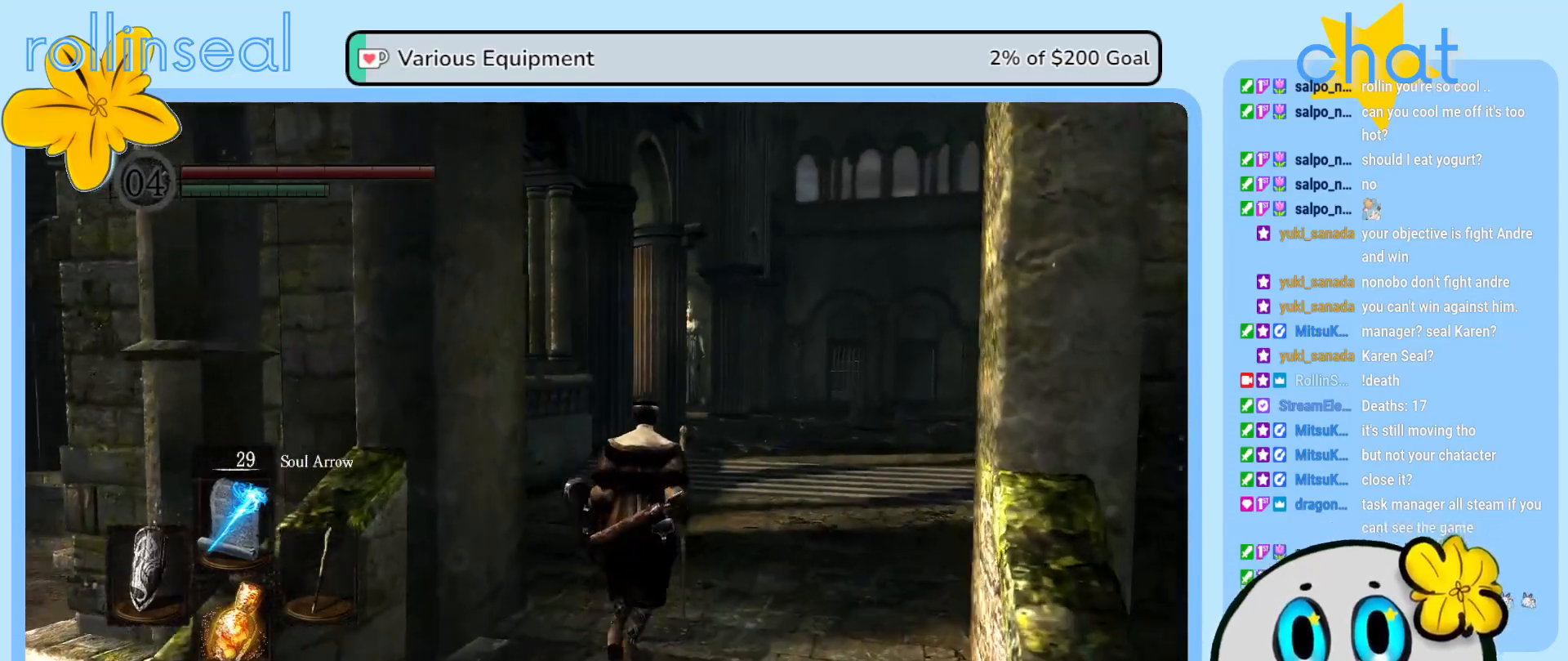
{"buttons": [], "left_stick": "up", "right_stick": "down-left", "events": [[83, "right_stick", "center"], [433, "right_stick", "down-left"]]}
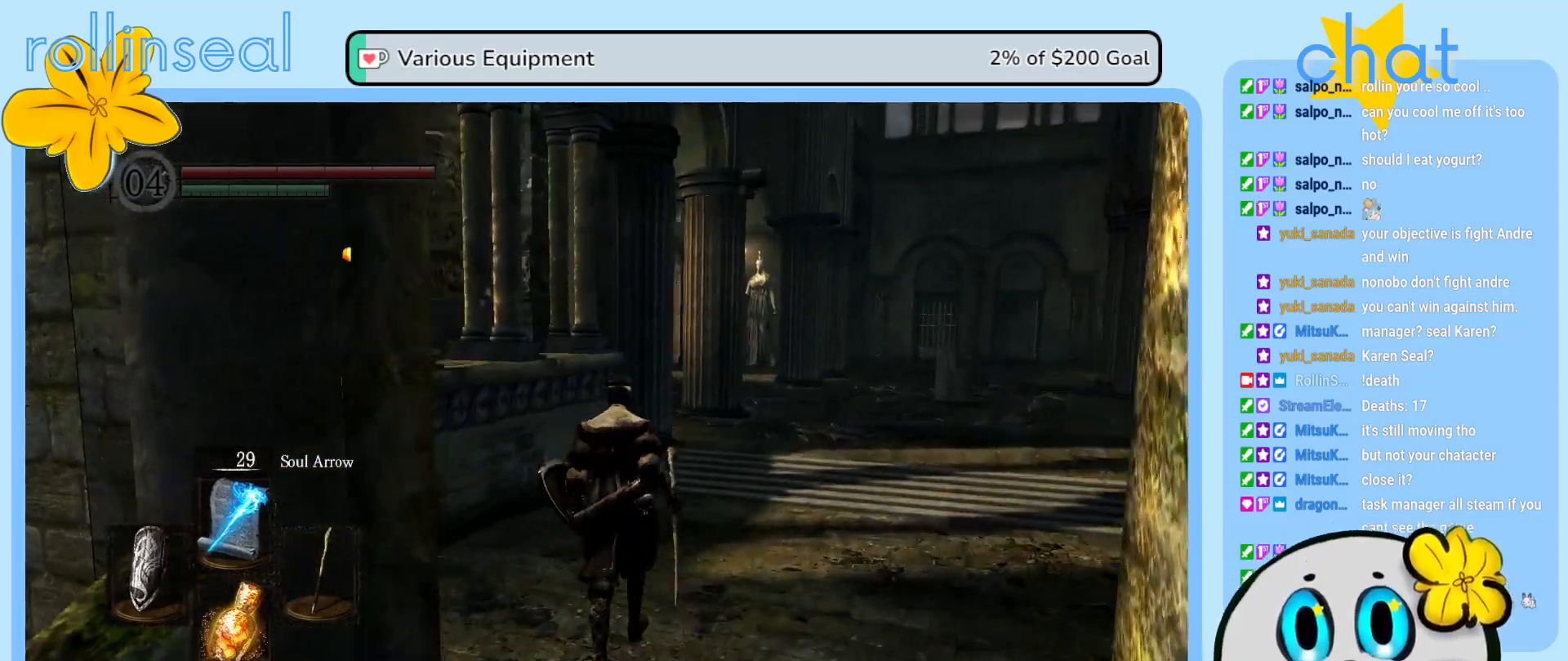
{"buttons": [], "left_stick": "up", "right_stick": "center", "events": [[100, "right_stick", "center"]]}
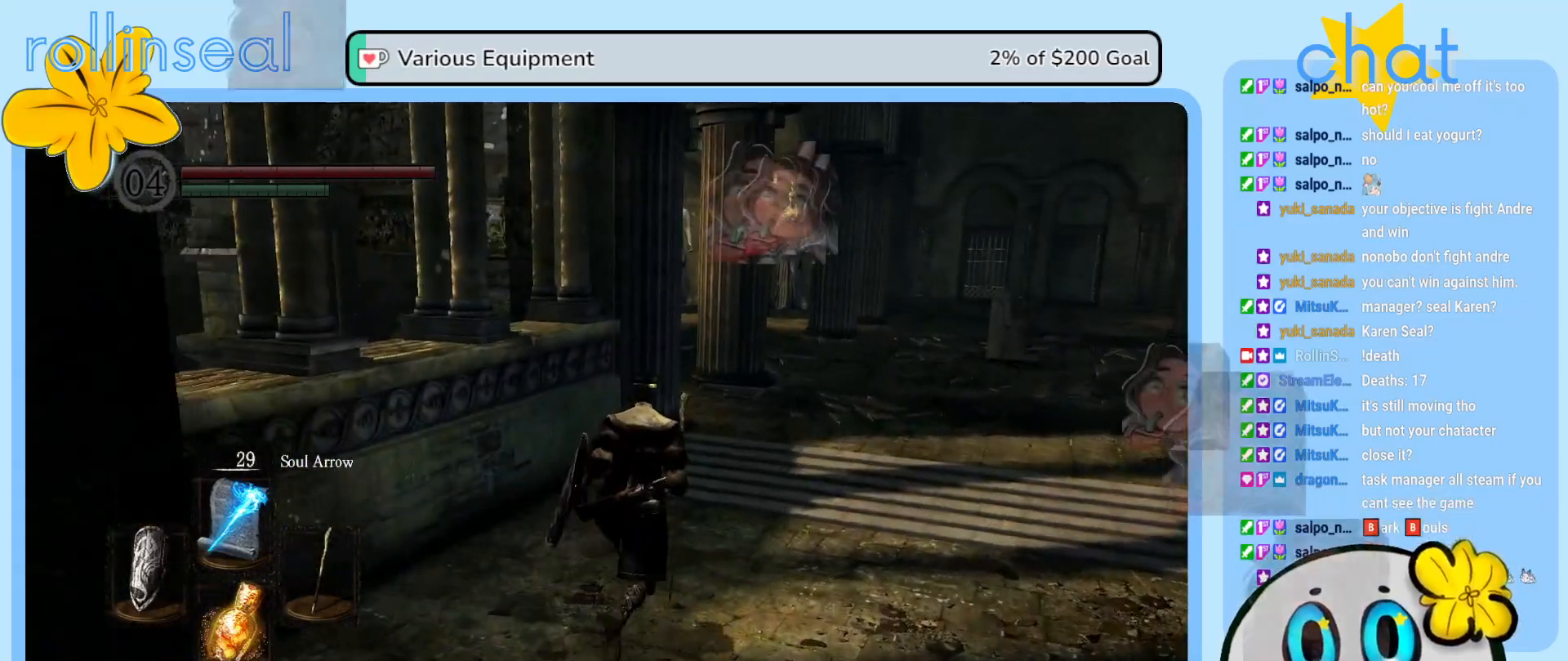
{"buttons": [], "left_stick": "up", "right_stick": "center", "events": []}
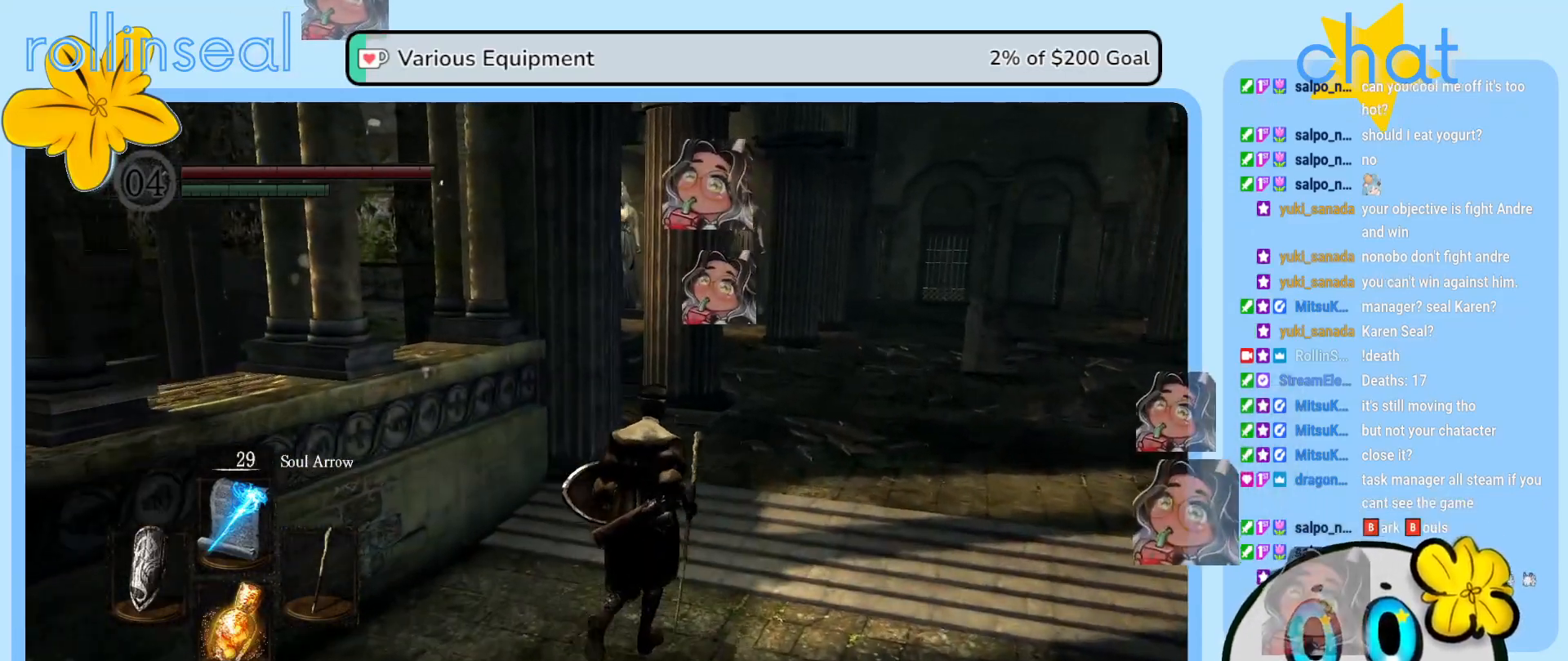
{"buttons": [], "left_stick": "up-right", "right_stick": "left", "events": [[17, "right_stick", "left"], [100, "left_stick", "up-right"], [233, "right_stick", "center"], [383, "right_stick", "left"]]}
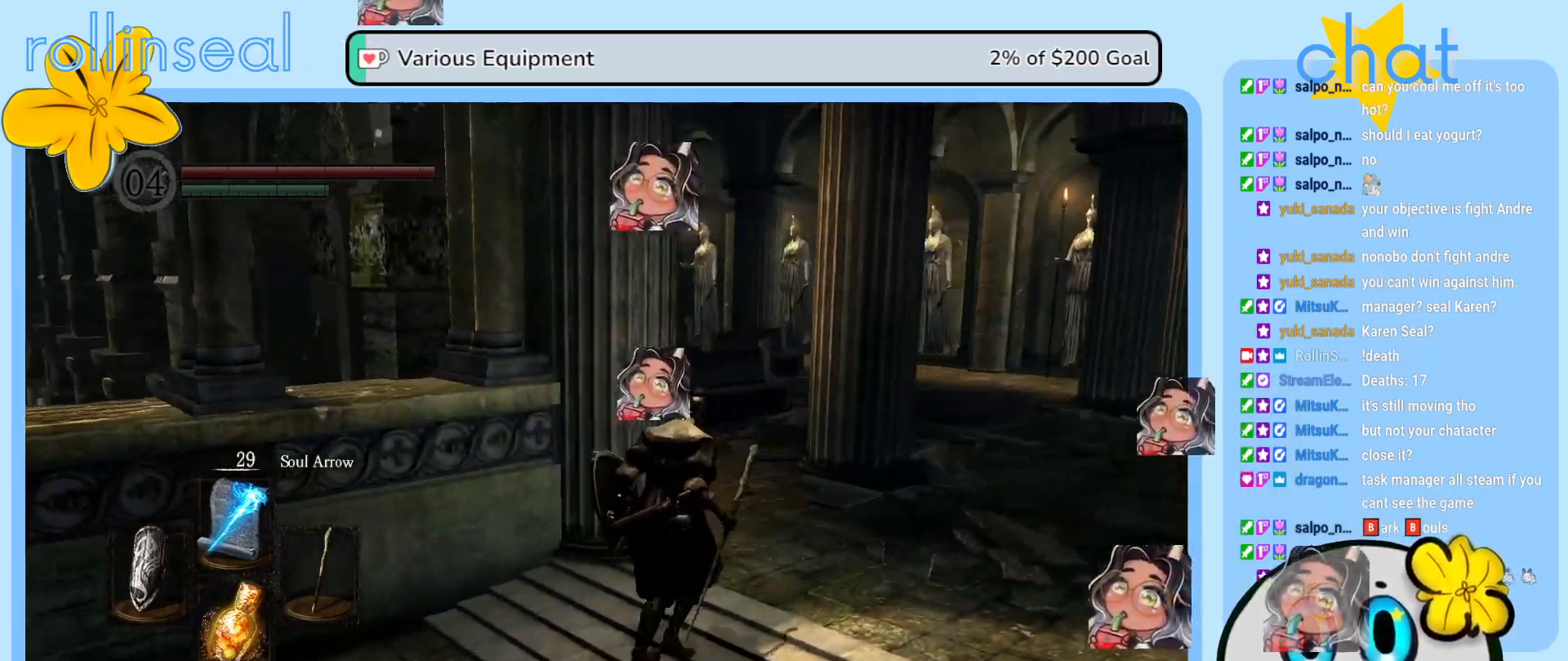
{"buttons": [], "left_stick": "up-right", "right_stick": "left", "events": [[200, "right_stick", "center"], [383, "right_stick", "left"]]}
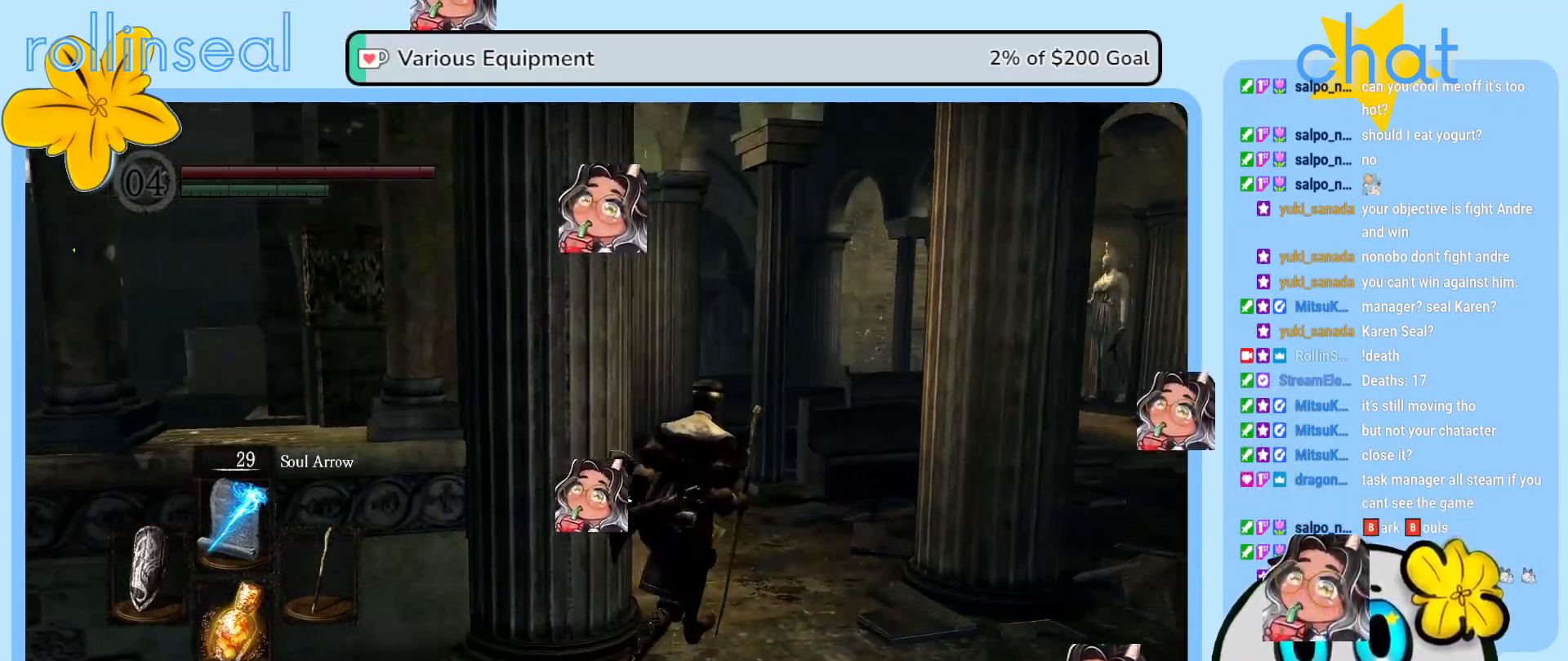
{"buttons": [], "left_stick": "up", "right_stick": "center", "events": [[167, "left_stick", "up"], [167, "right_stick", "center"]]}